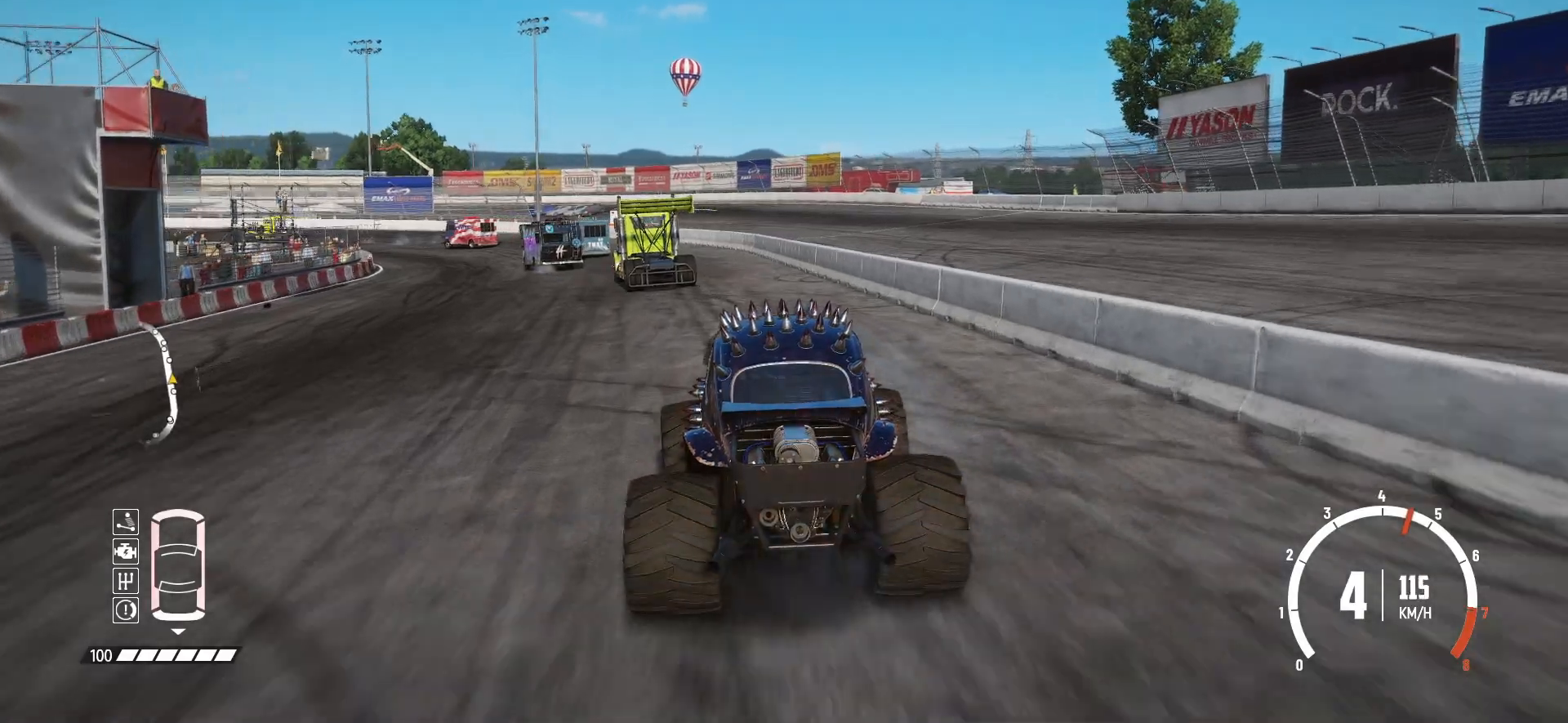
Gameplay with a controller (Xbox layout); each line is a JSON object with the inputs held at the frame after it. "events" lists button and stick changes between this image and that frame as [ms after this image, input, new state], when the widget could be followed in between. Not read: right_stick.
{"buttons": ["R2"], "left_stick": "left", "events": []}
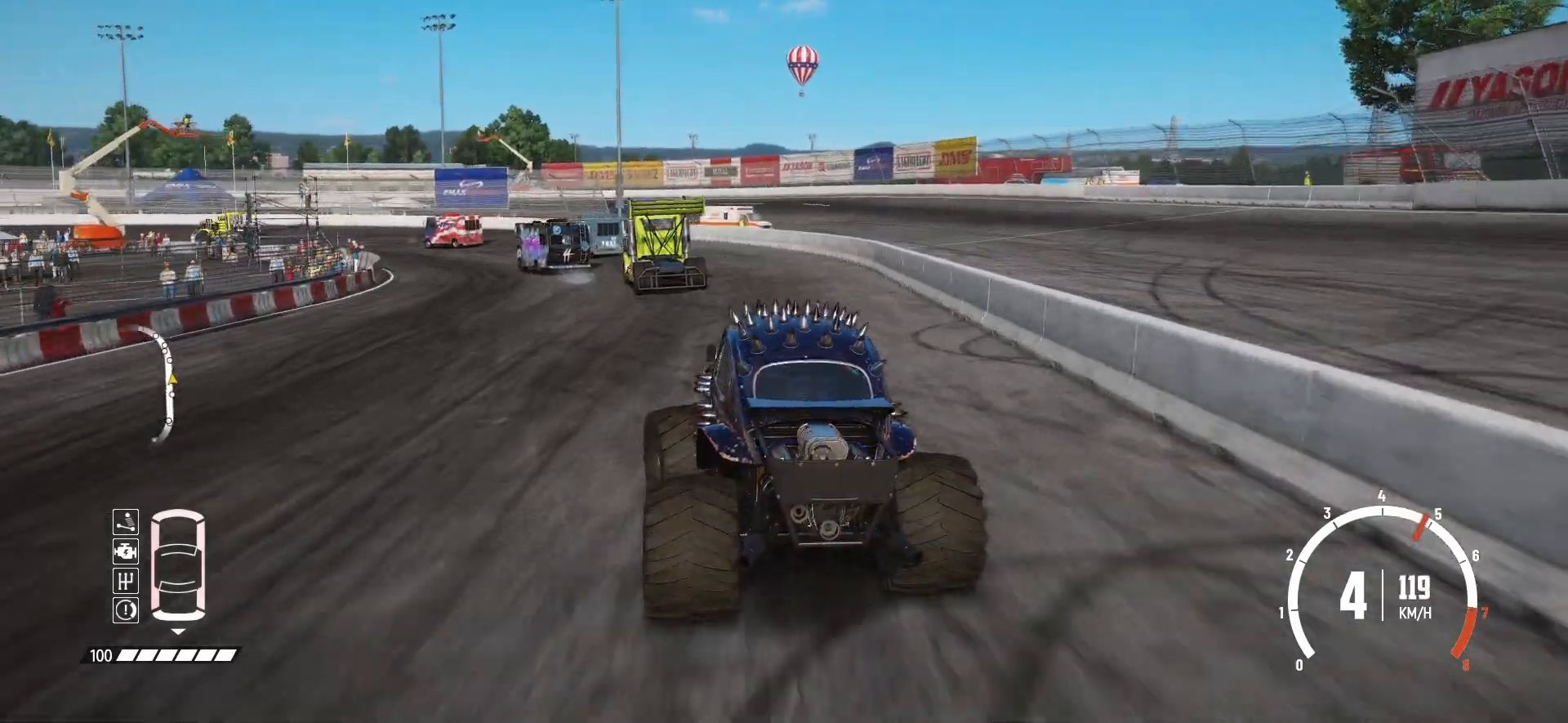
{"buttons": ["R2"], "left_stick": "left", "events": [[17, "left_stick", "center"], [133, "left_stick", "down-left"], [333, "left_stick", "center"], [433, "left_stick", "left"]]}
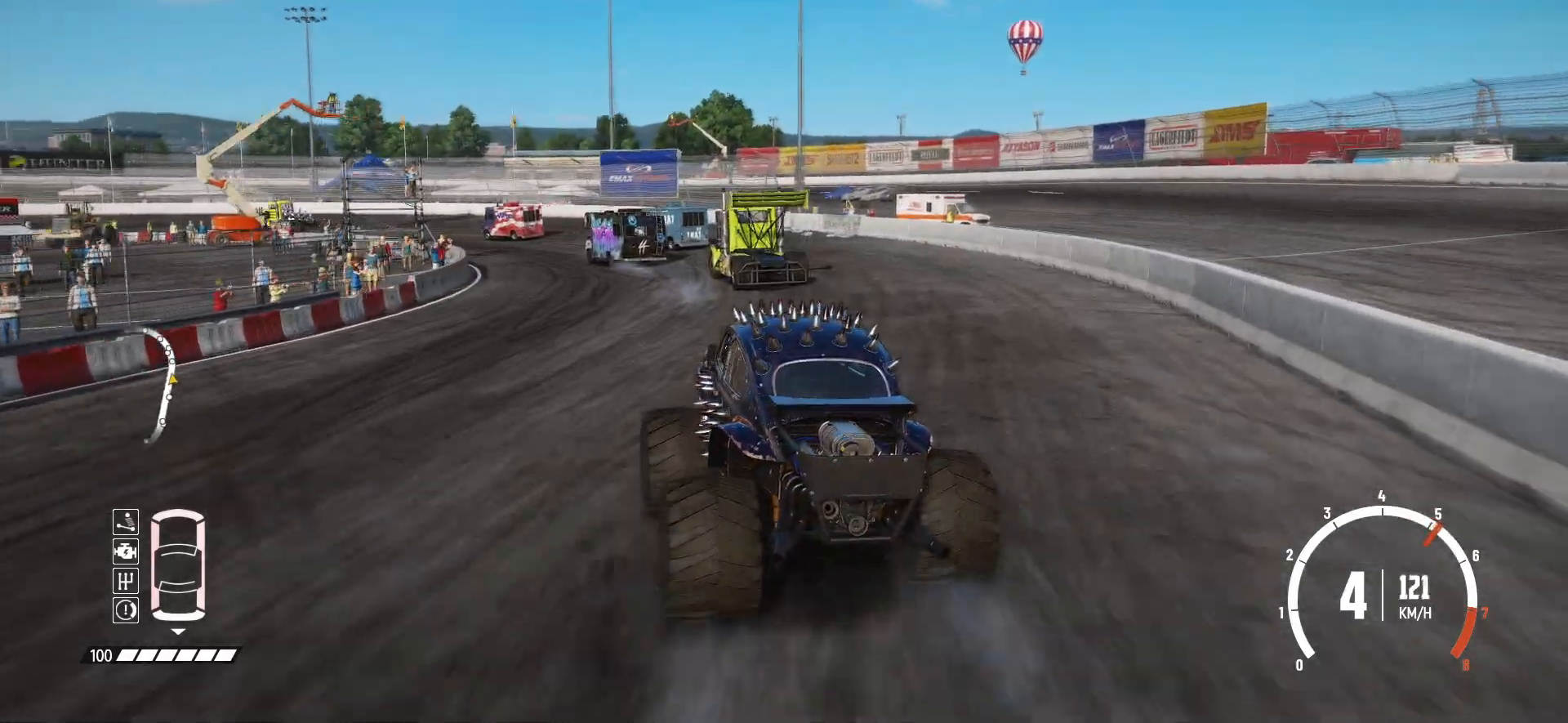
{"buttons": ["R2"], "left_stick": "center", "events": [[133, "left_stick", "center"], [217, "left_stick", "down-left"], [383, "left_stick", "center"]]}
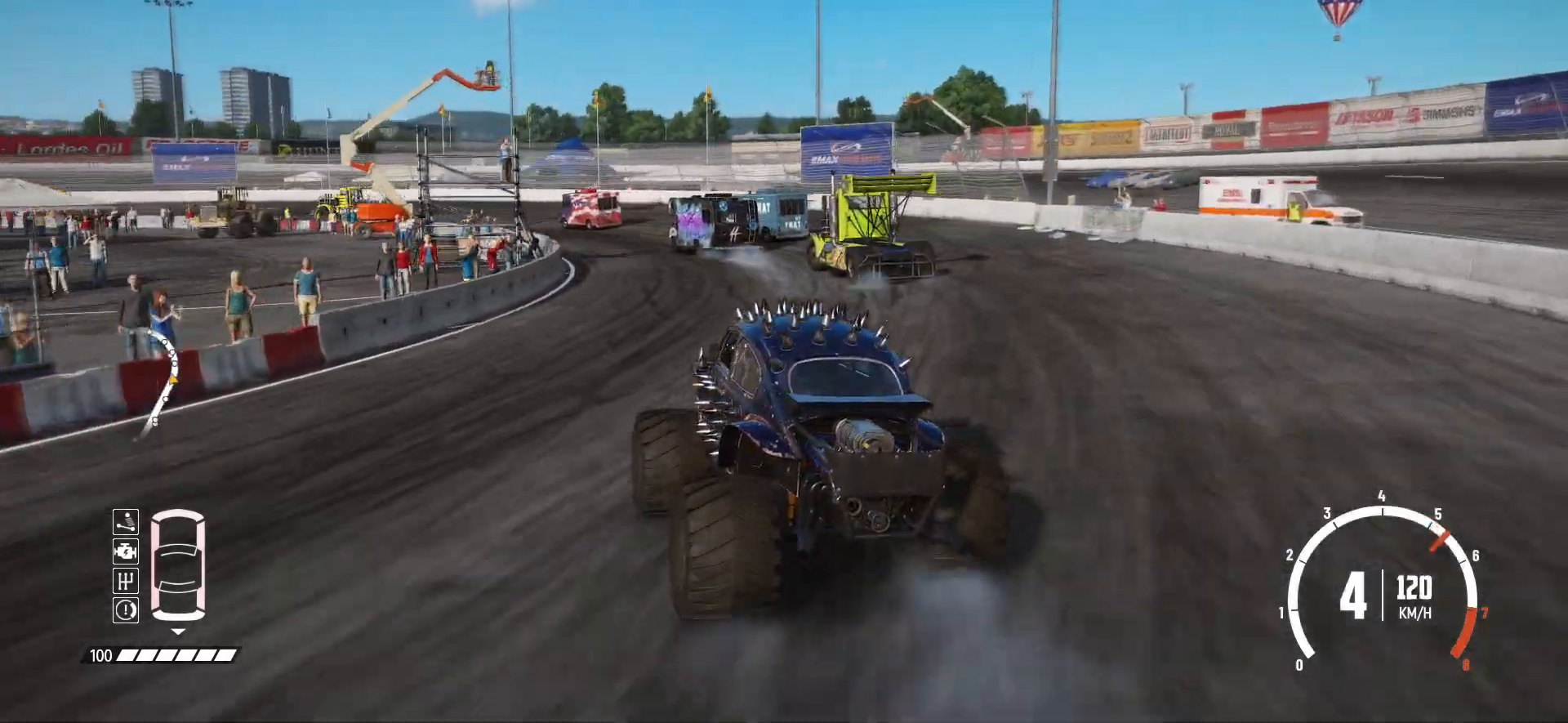
{"buttons": ["R2"], "left_stick": "center", "events": []}
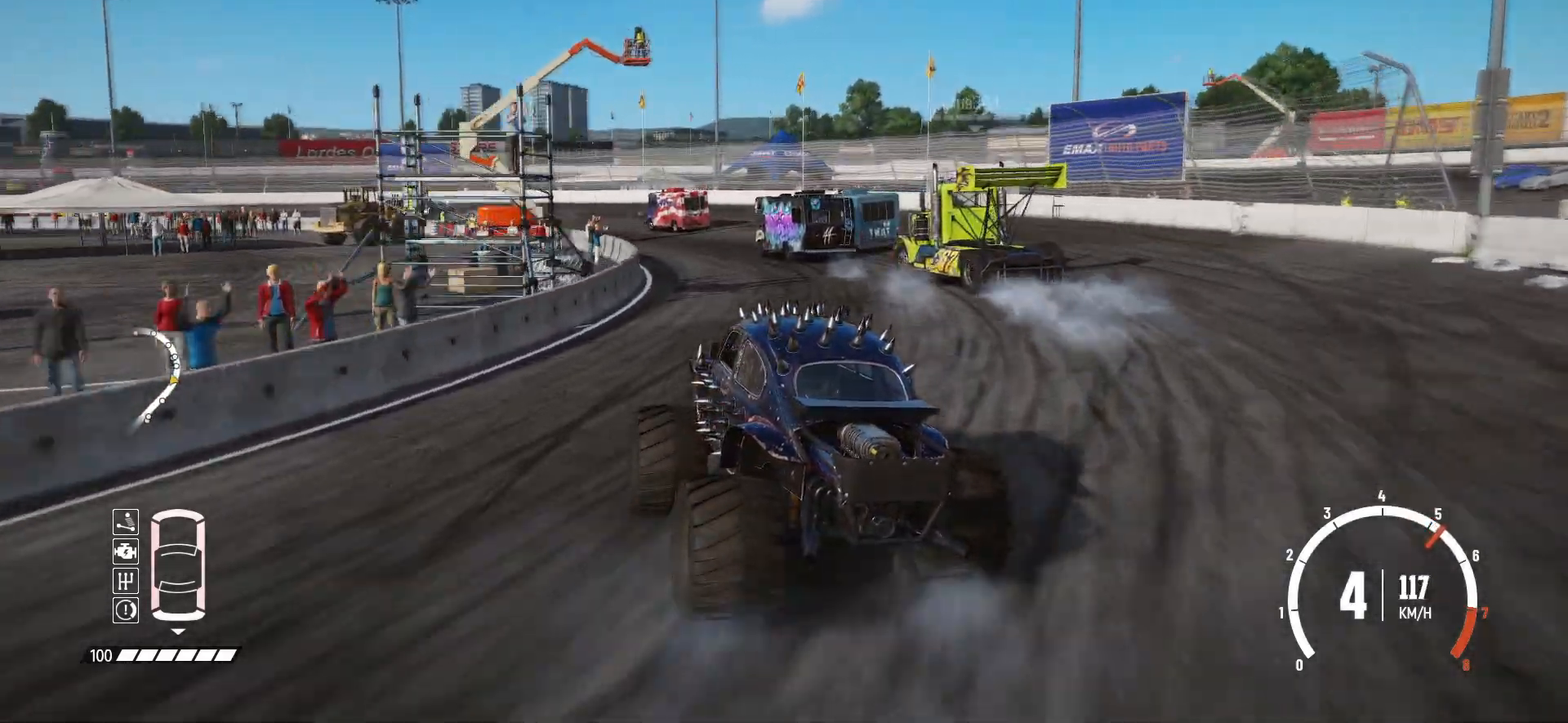
{"buttons": ["R2"], "left_stick": "down-left", "events": [[33, "left_stick", "left"], [183, "left_stick", "center"], [317, "left_stick", "down-left"]]}
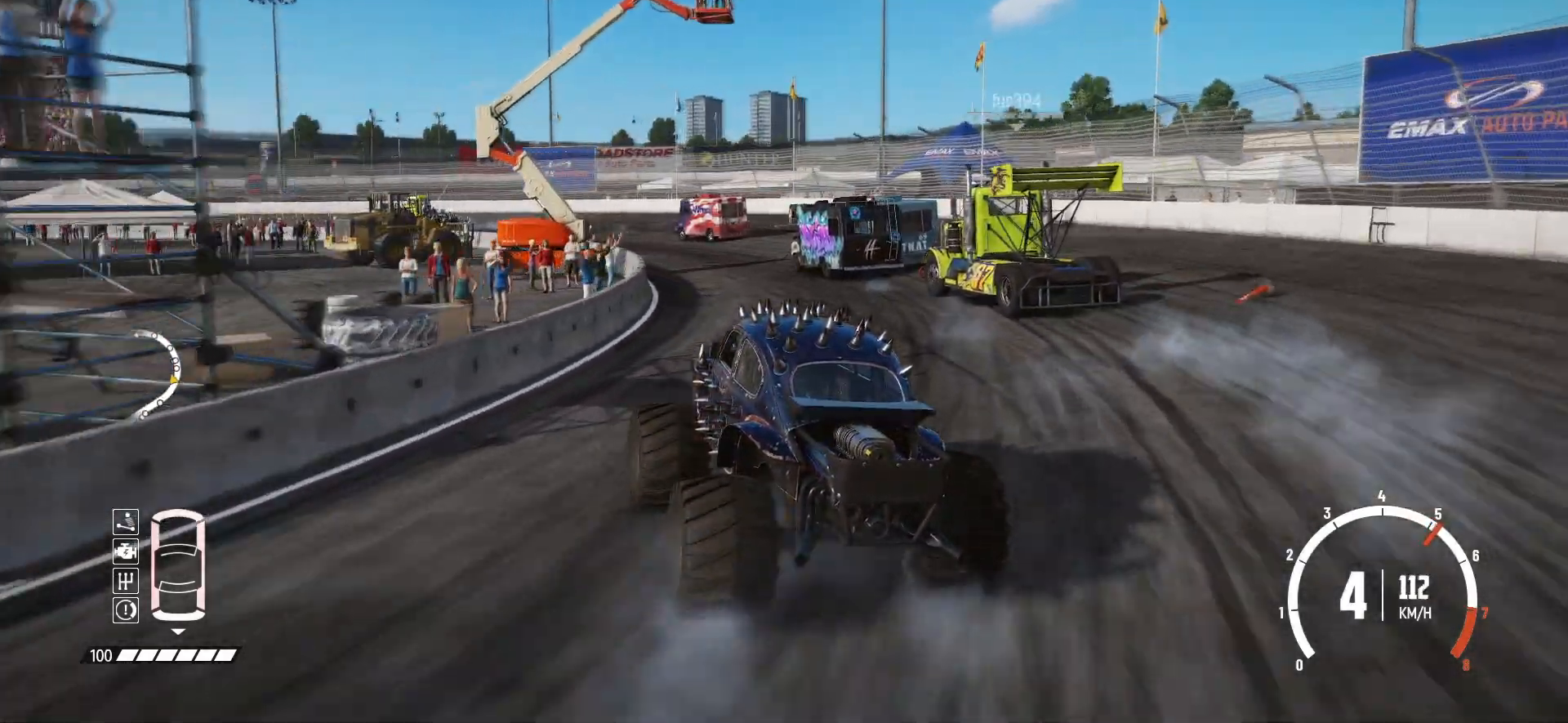
{"buttons": ["R2"], "left_stick": "center", "events": [[283, "L1", "down"], [367, "R2", "up"], [383, "L1", "up"], [433, "R2", "down"], [433, "left_stick", "center"]]}
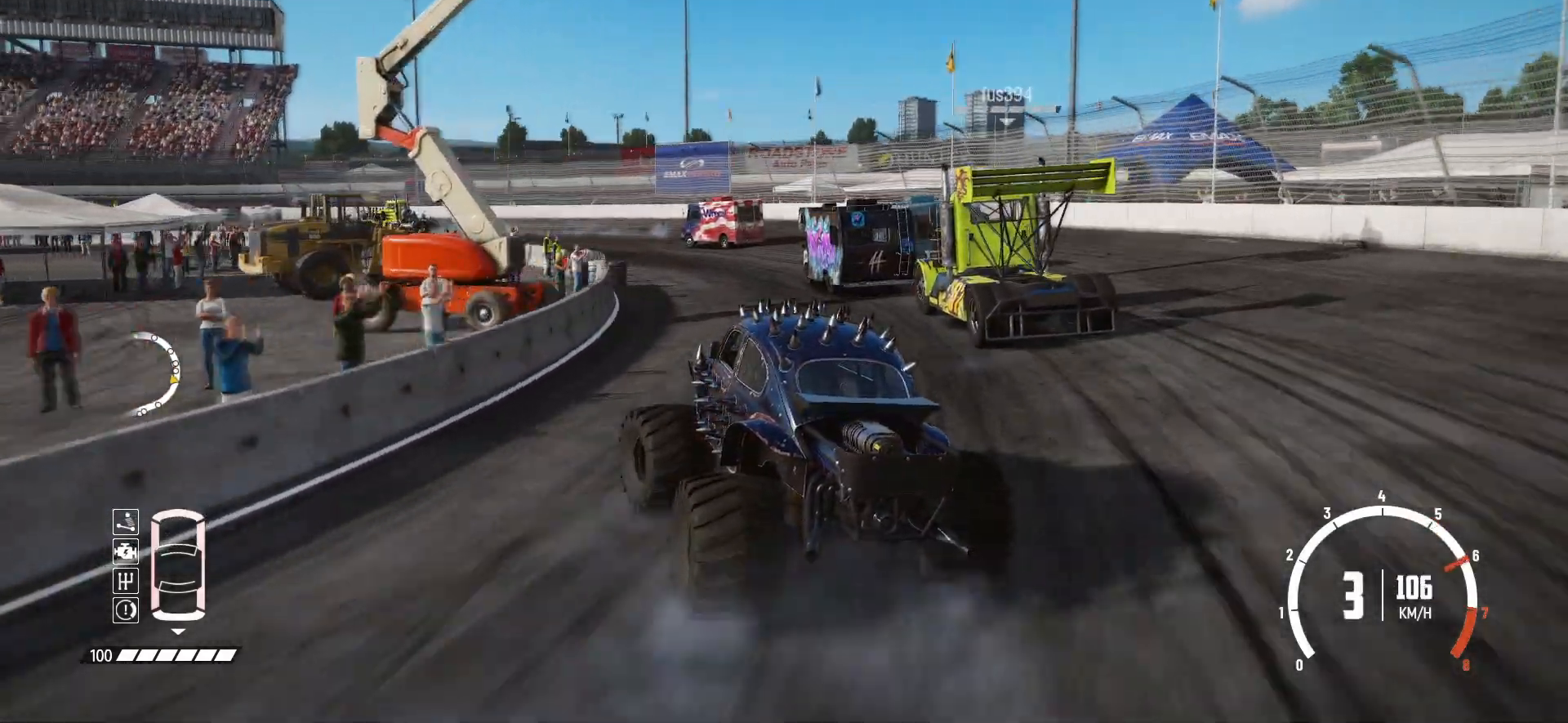
{"buttons": ["R2"], "left_stick": "down-left", "events": [[333, "left_stick", "down-left"]]}
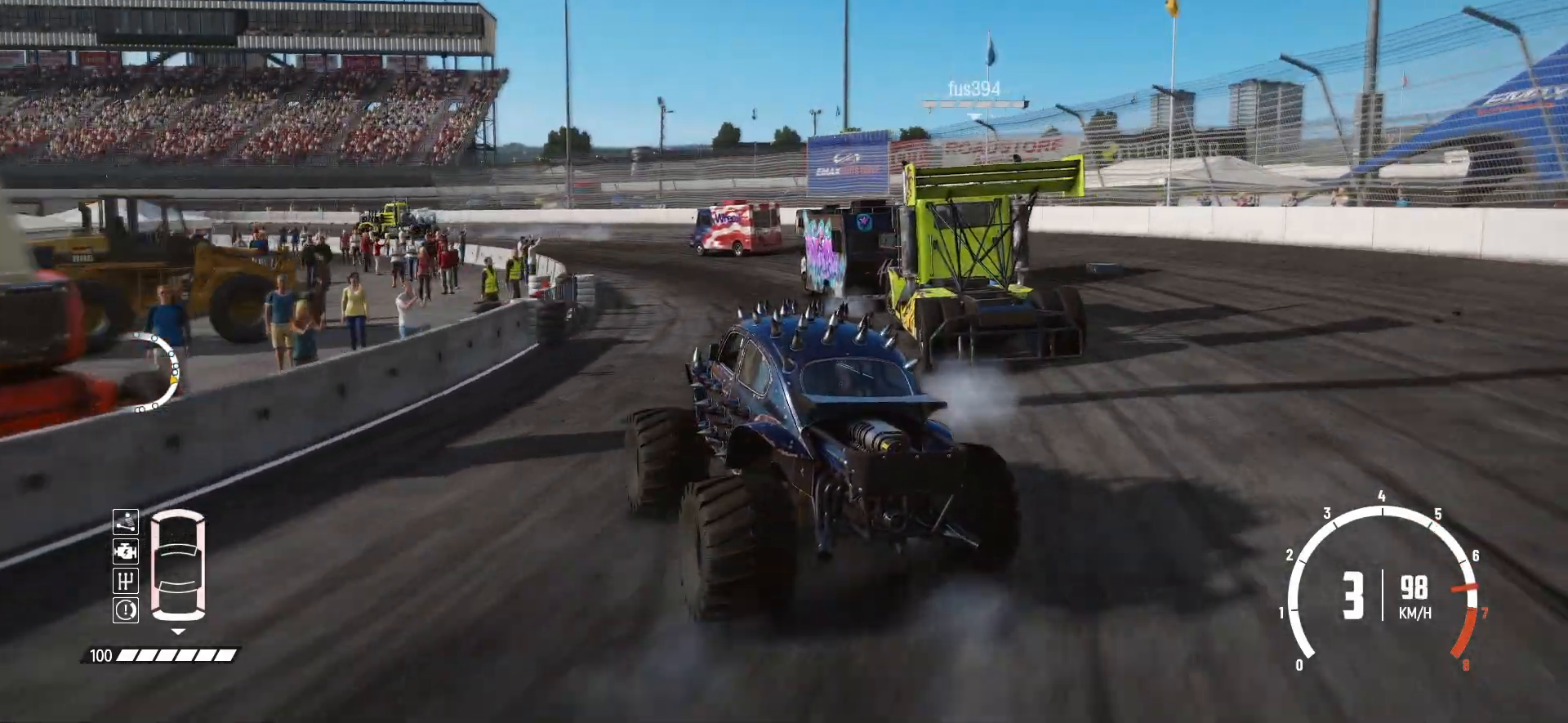
{"buttons": ["R2"], "left_stick": "center", "events": [[17, "left_stick", "center"], [33, "R2", "up"], [83, "R2", "down"]]}
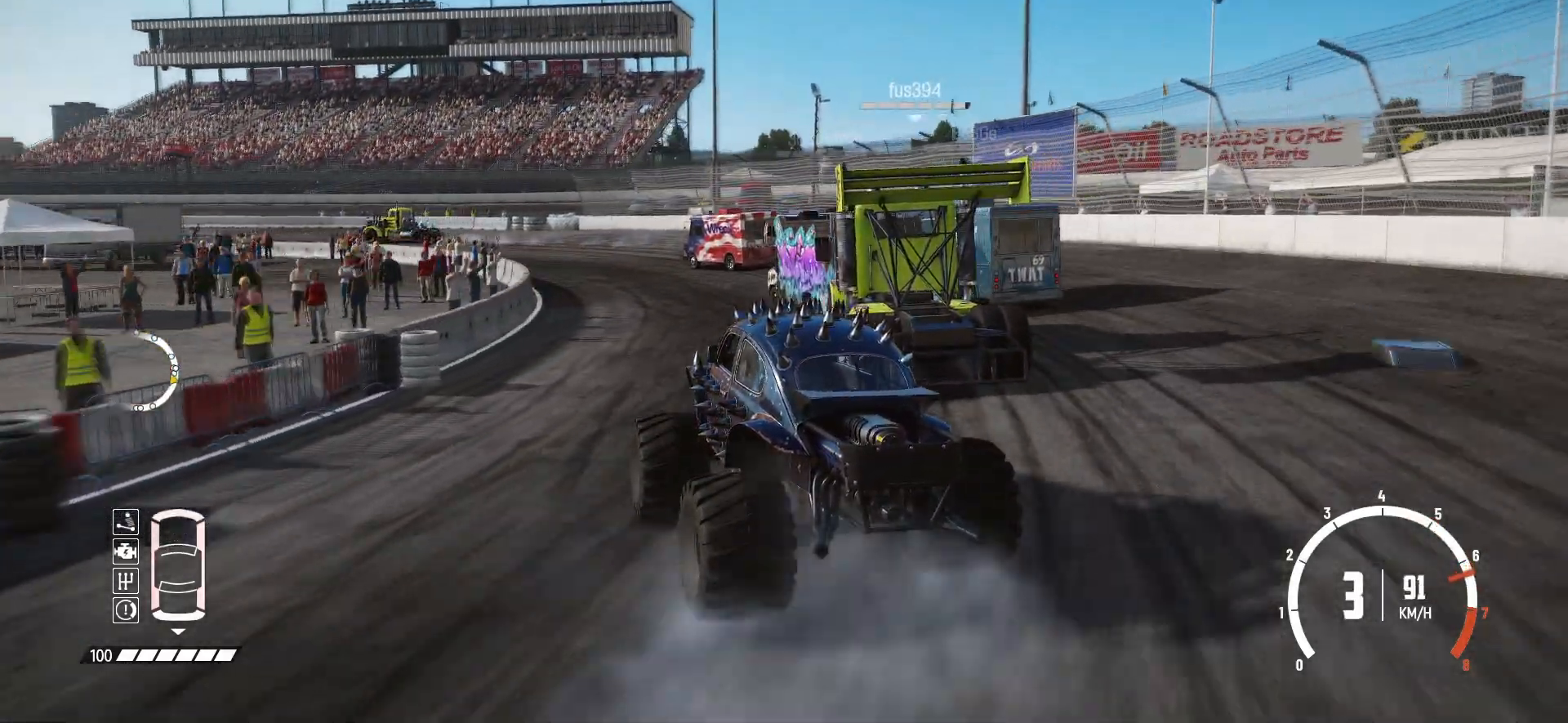
{"buttons": ["R2"], "left_stick": "center", "events": [[133, "left_stick", "left"], [217, "R2", "up"], [283, "L2", "down"], [317, "R2", "down"], [367, "L2", "up"], [367, "R2", "up"], [433, "R2", "down"], [433, "left_stick", "center"]]}
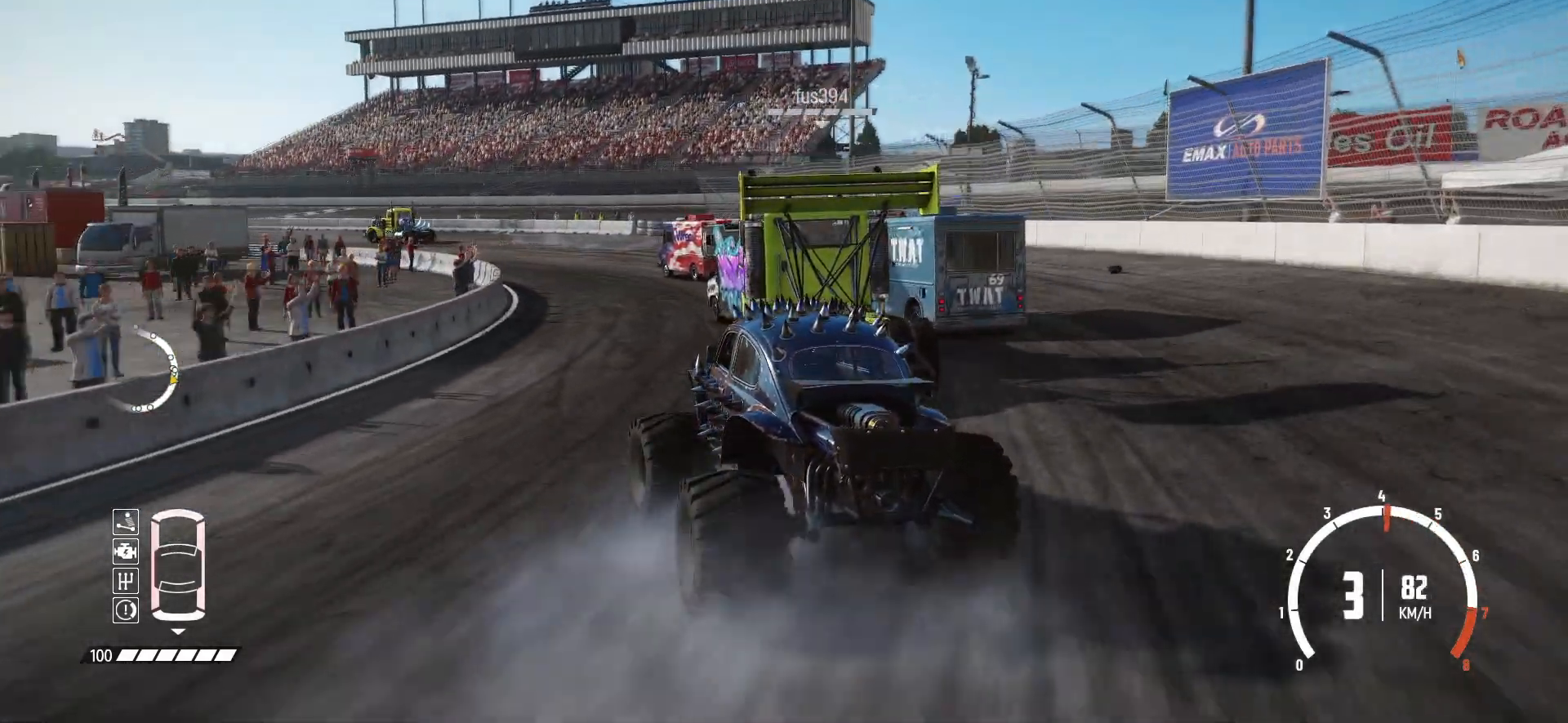
{"buttons": ["R2"], "left_stick": "center", "events": []}
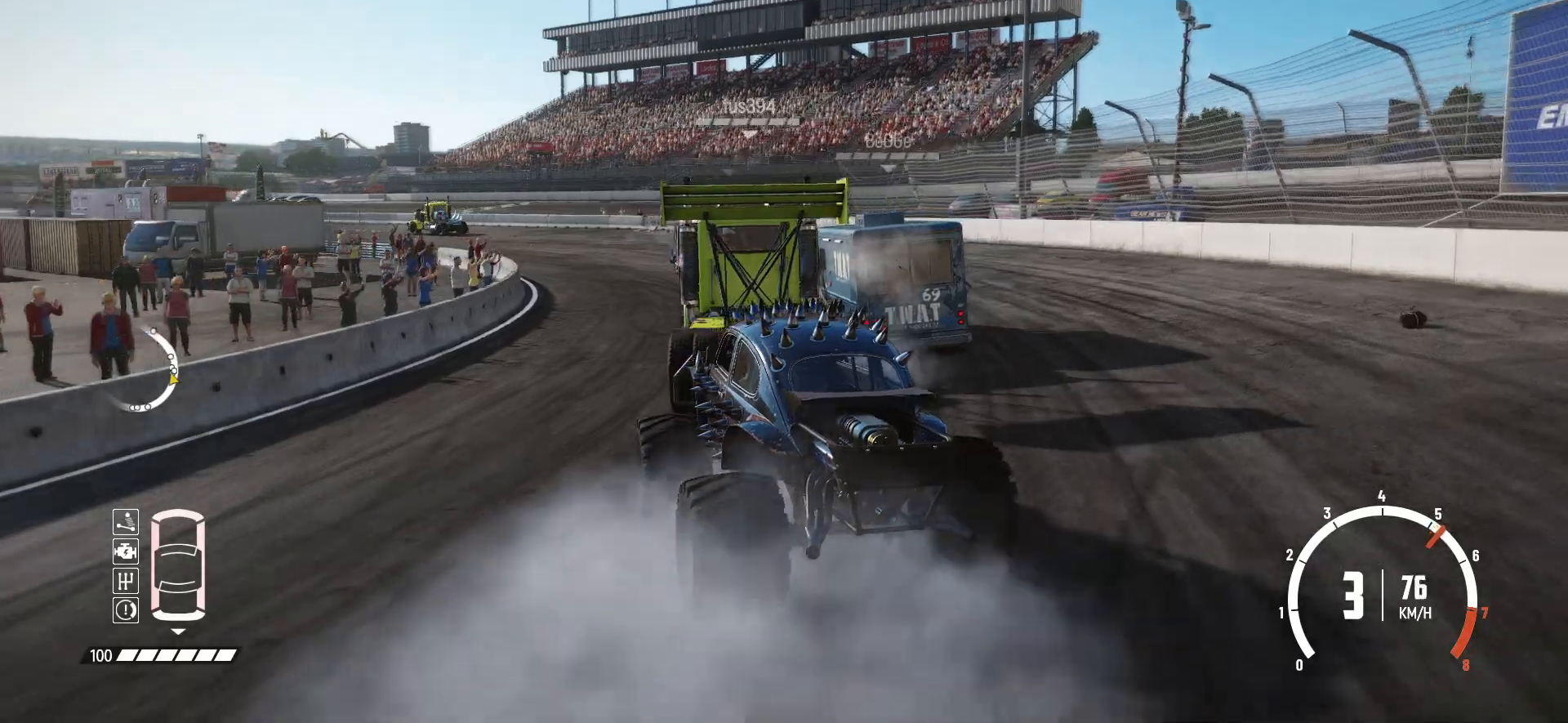
{"buttons": ["R2"], "left_stick": "right", "events": [[383, "left_stick", "right"]]}
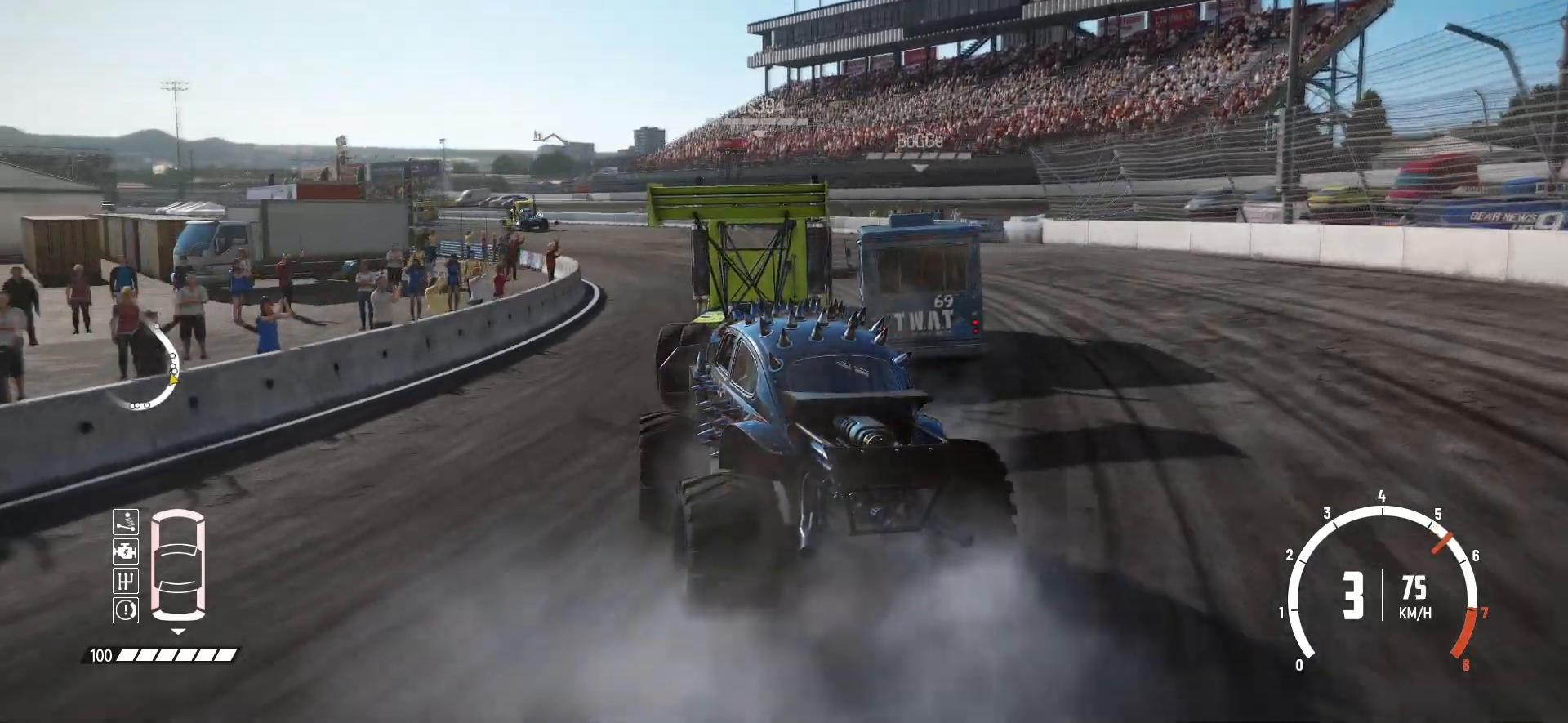
{"buttons": ["R2"], "left_stick": "right", "events": [[317, "left_stick", "center"], [433, "left_stick", "right"]]}
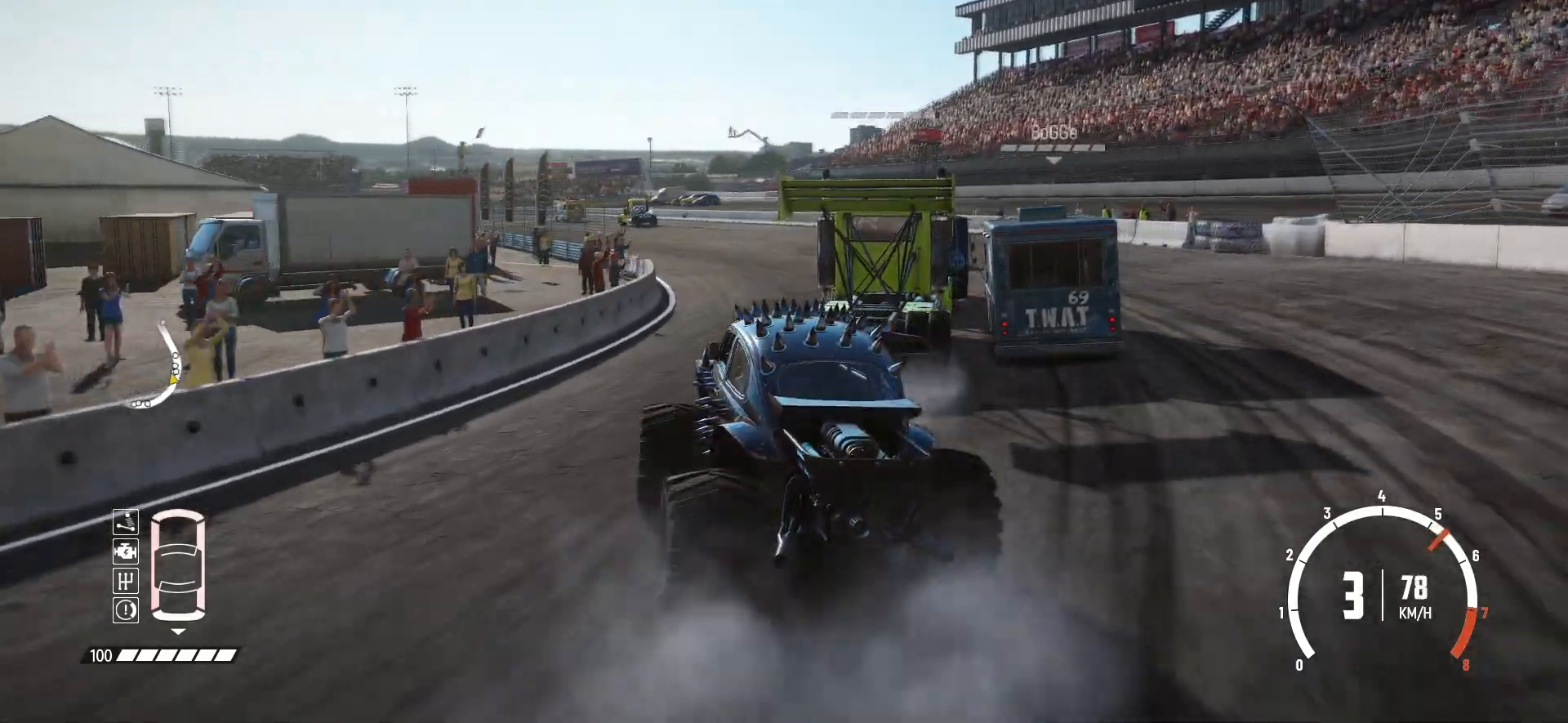
{"buttons": ["R2"], "left_stick": "center", "events": [[383, "left_stick", "center"]]}
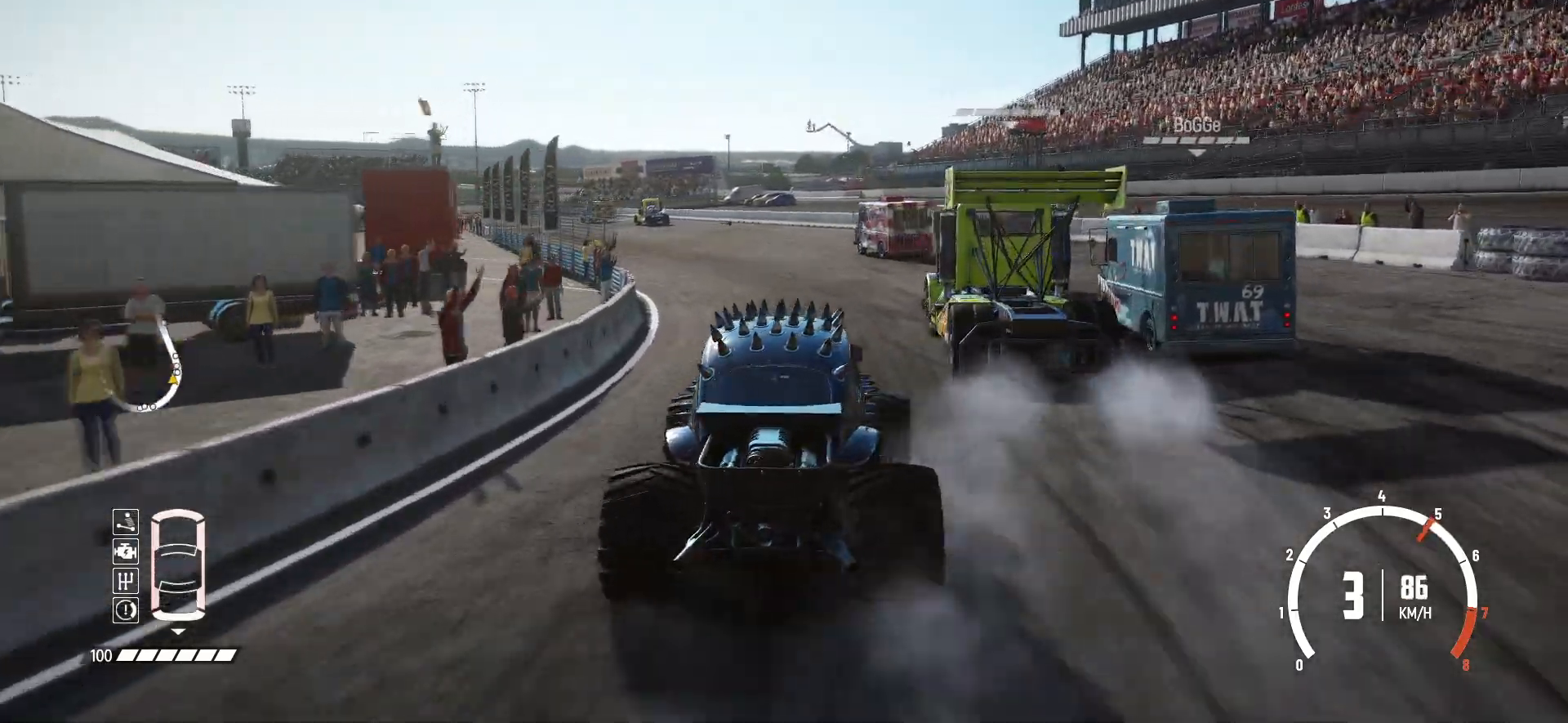
{"buttons": ["R2"], "left_stick": "left", "events": [[17, "left_stick", "left"]]}
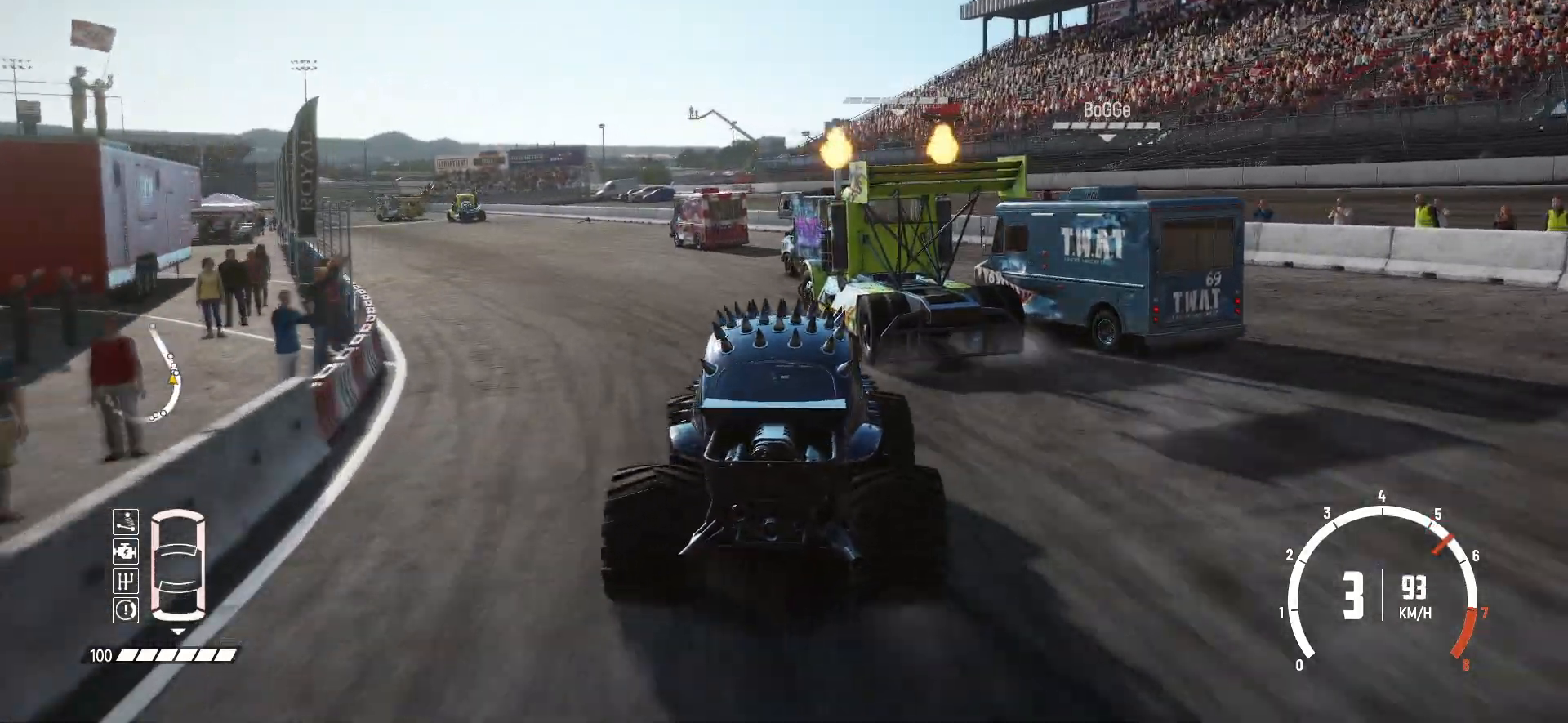
{"buttons": ["R2"], "left_stick": "left", "events": [[33, "left_stick", "center"], [133, "left_stick", "down-left"], [367, "left_stick", "center"], [417, "left_stick", "left"]]}
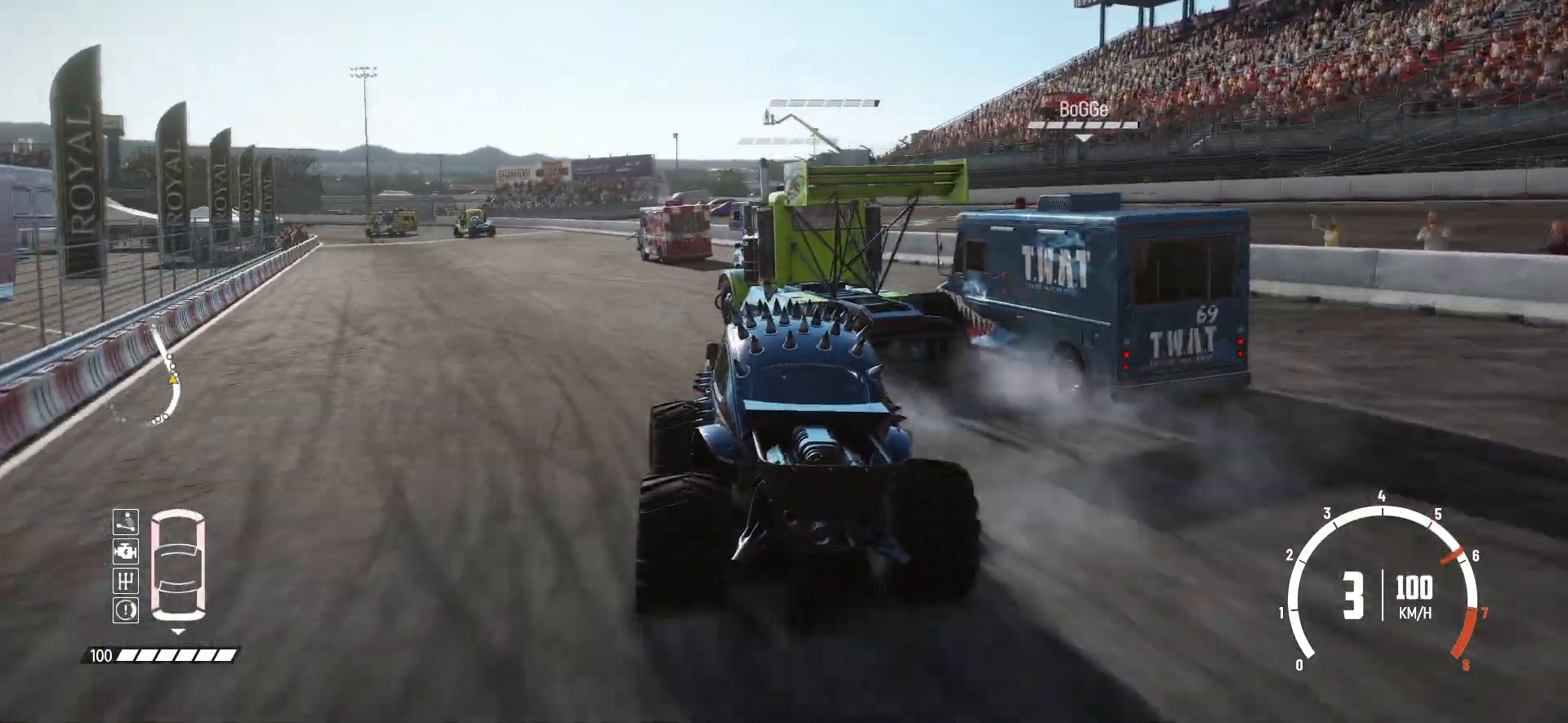
{"buttons": ["R2"], "left_stick": "center", "events": [[383, "left_stick", "center"]]}
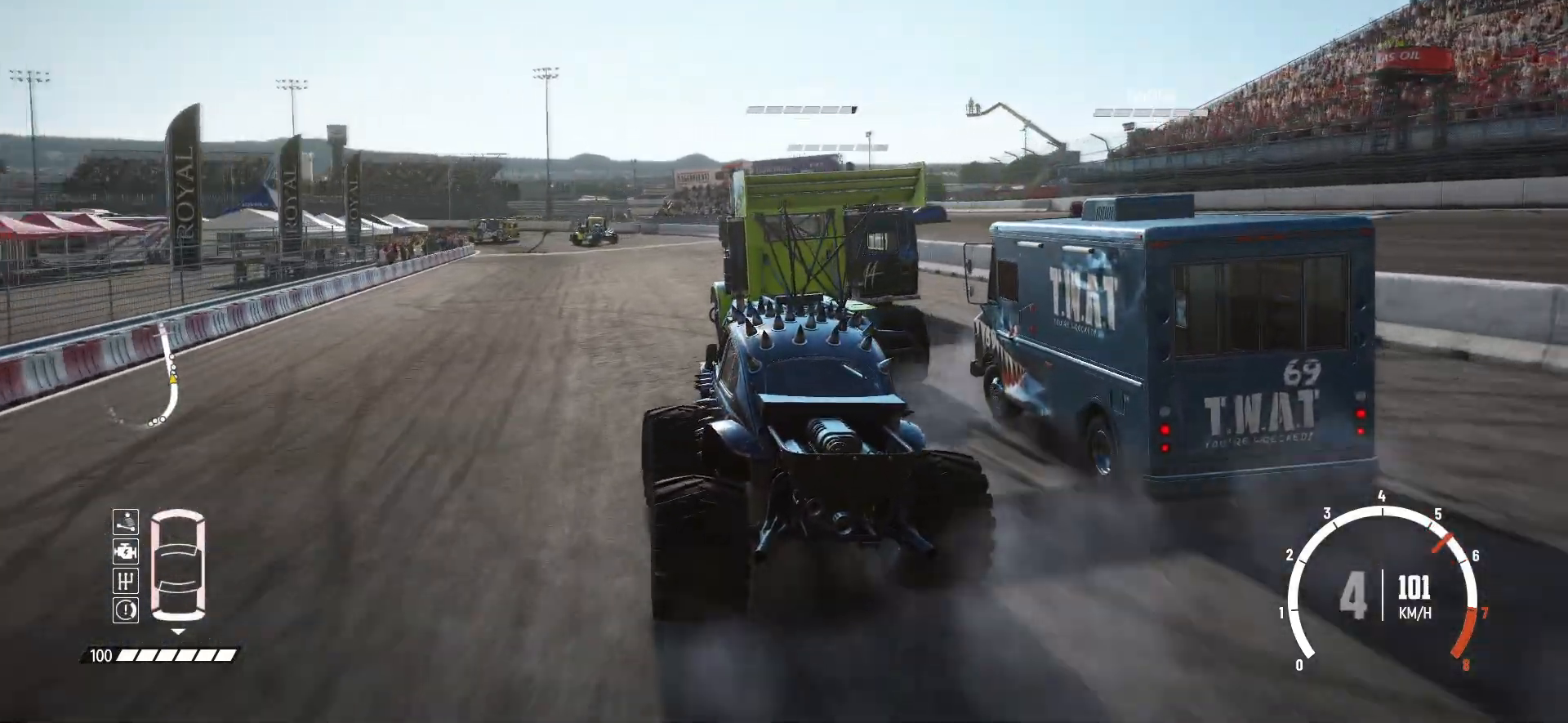
{"buttons": ["R2"], "left_stick": "right", "events": [[333, "left_stick", "right"]]}
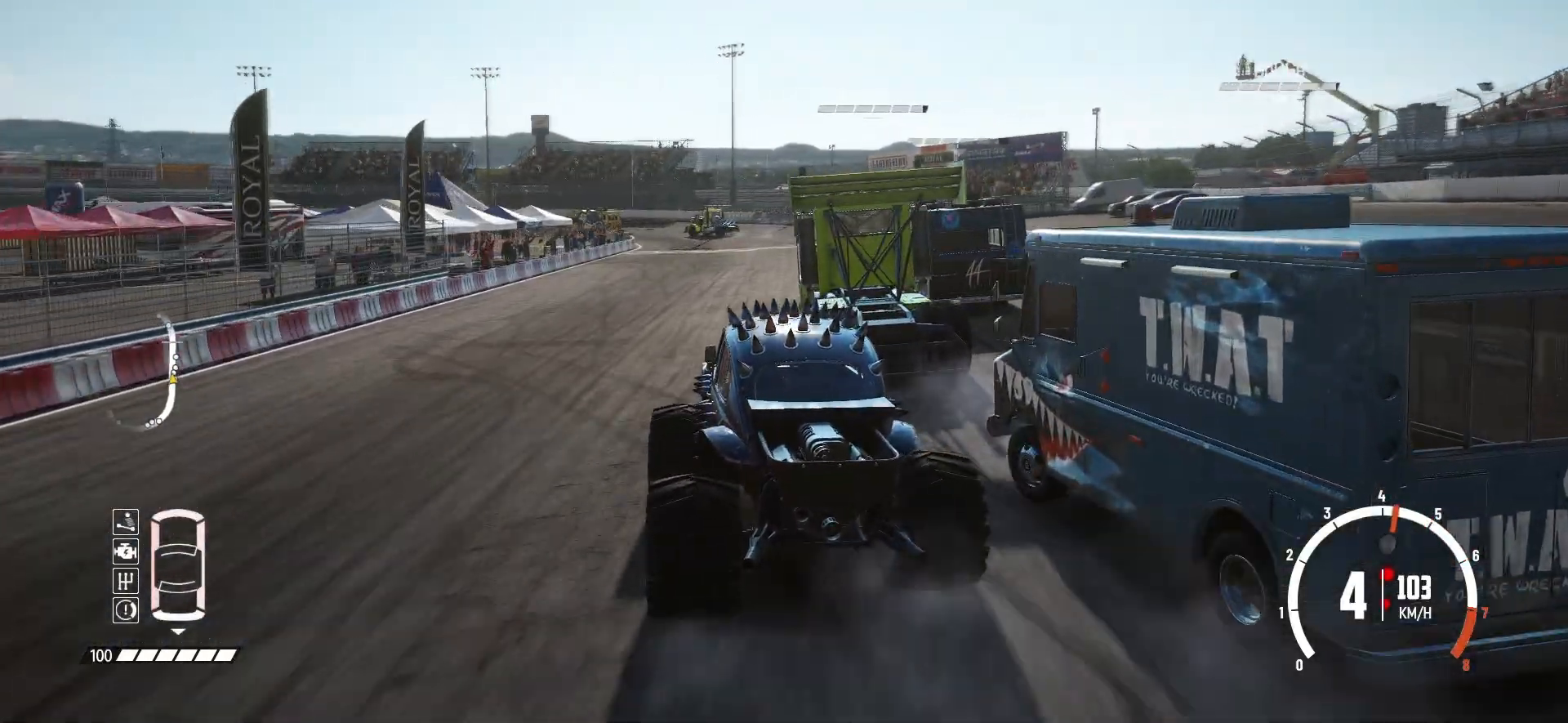
{"buttons": ["R2"], "left_stick": "center", "events": [[17, "left_stick", "center"]]}
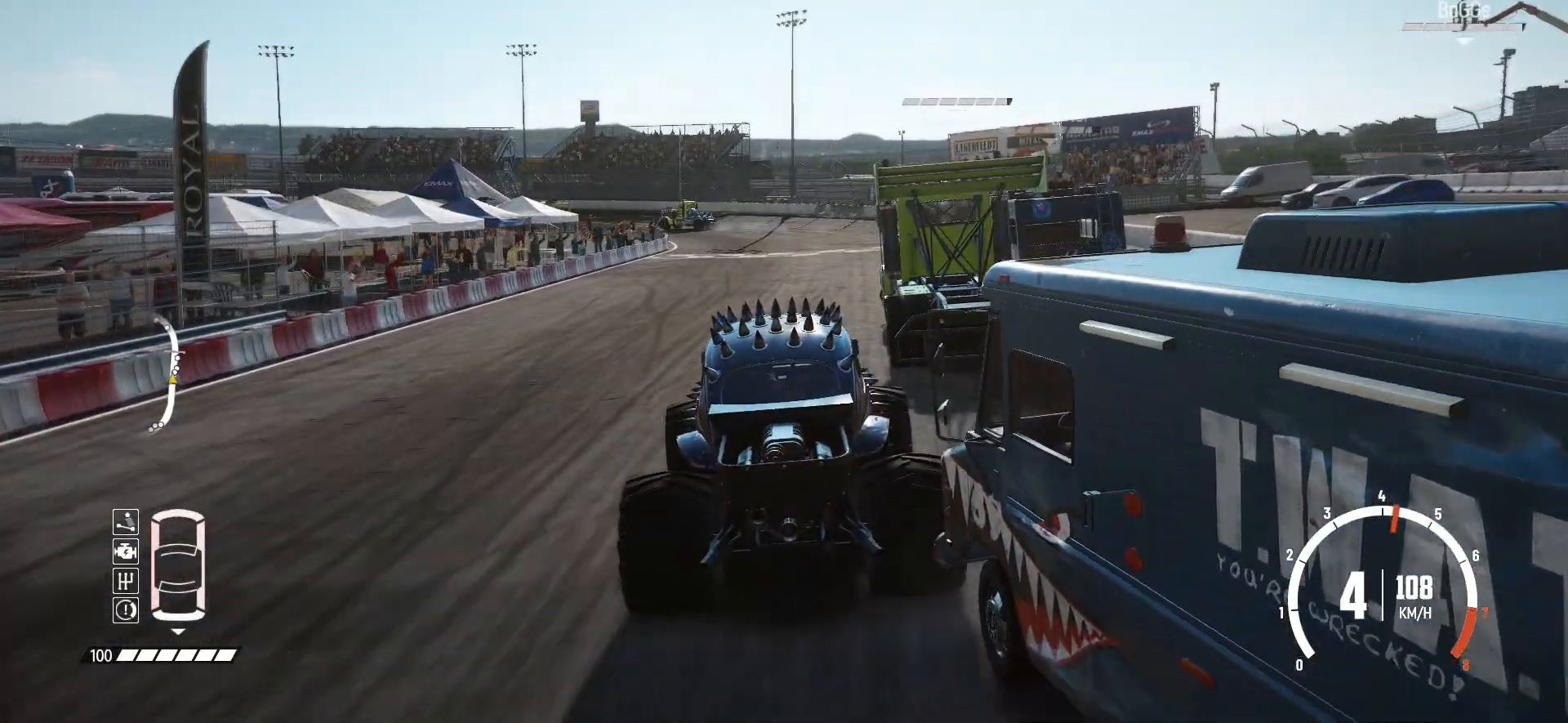
{"buttons": ["R2"], "left_stick": "center", "events": [[133, "left_stick", "right"], [367, "left_stick", "center"]]}
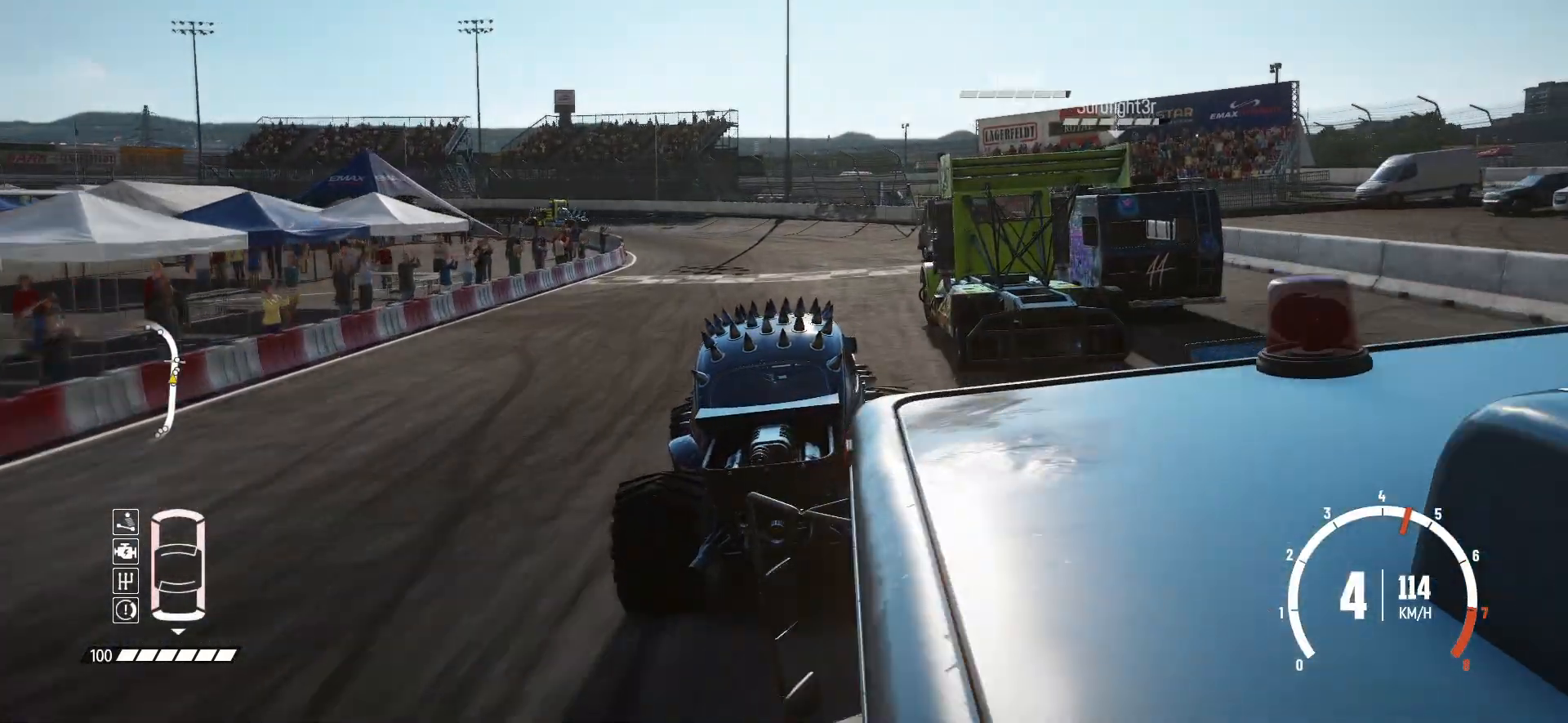
{"buttons": ["R2"], "left_stick": "left", "events": [[233, "left_stick", "left"], [433, "R2", "up"], [483, "R2", "down"]]}
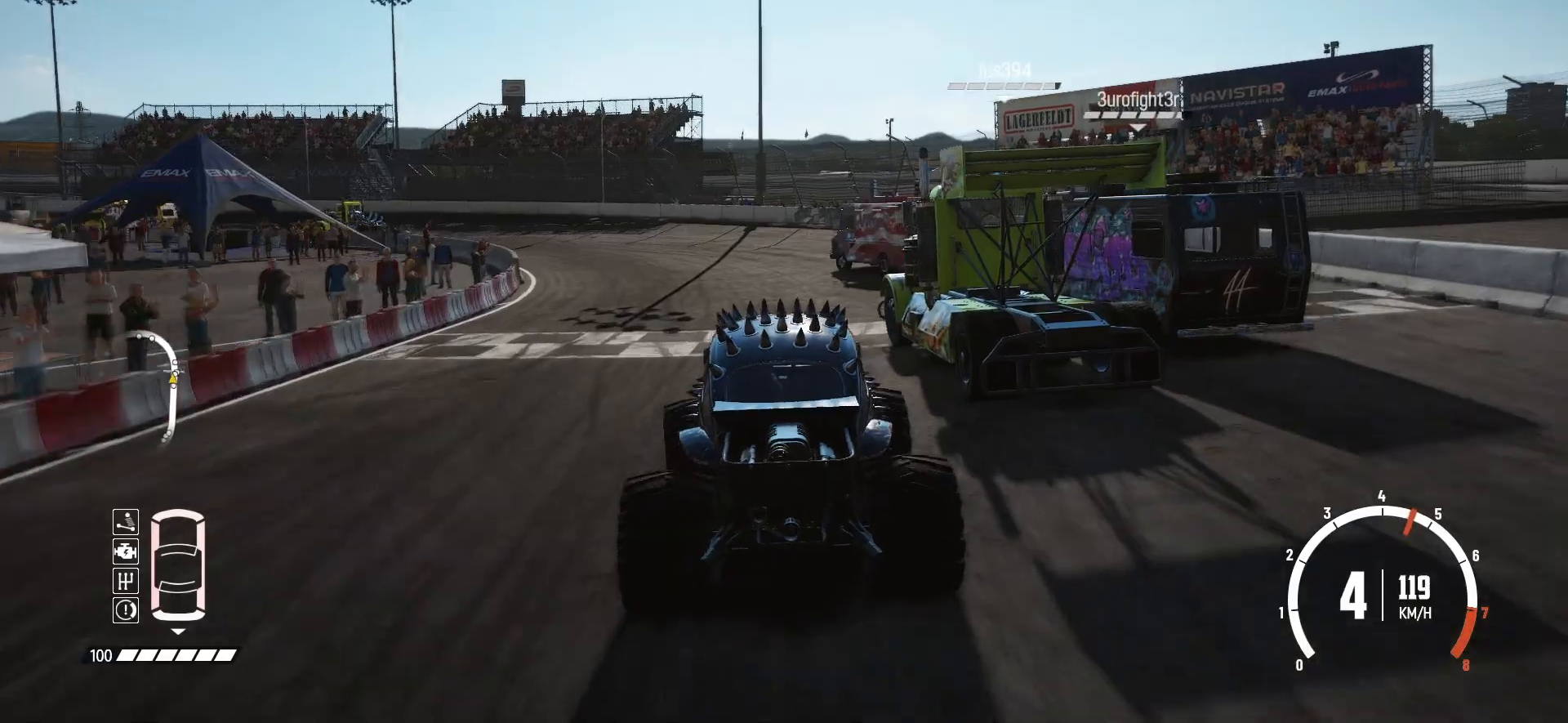
{"buttons": [], "left_stick": "left", "events": [[233, "R2", "up"], [333, "R2", "down"], [383, "R2", "up"]]}
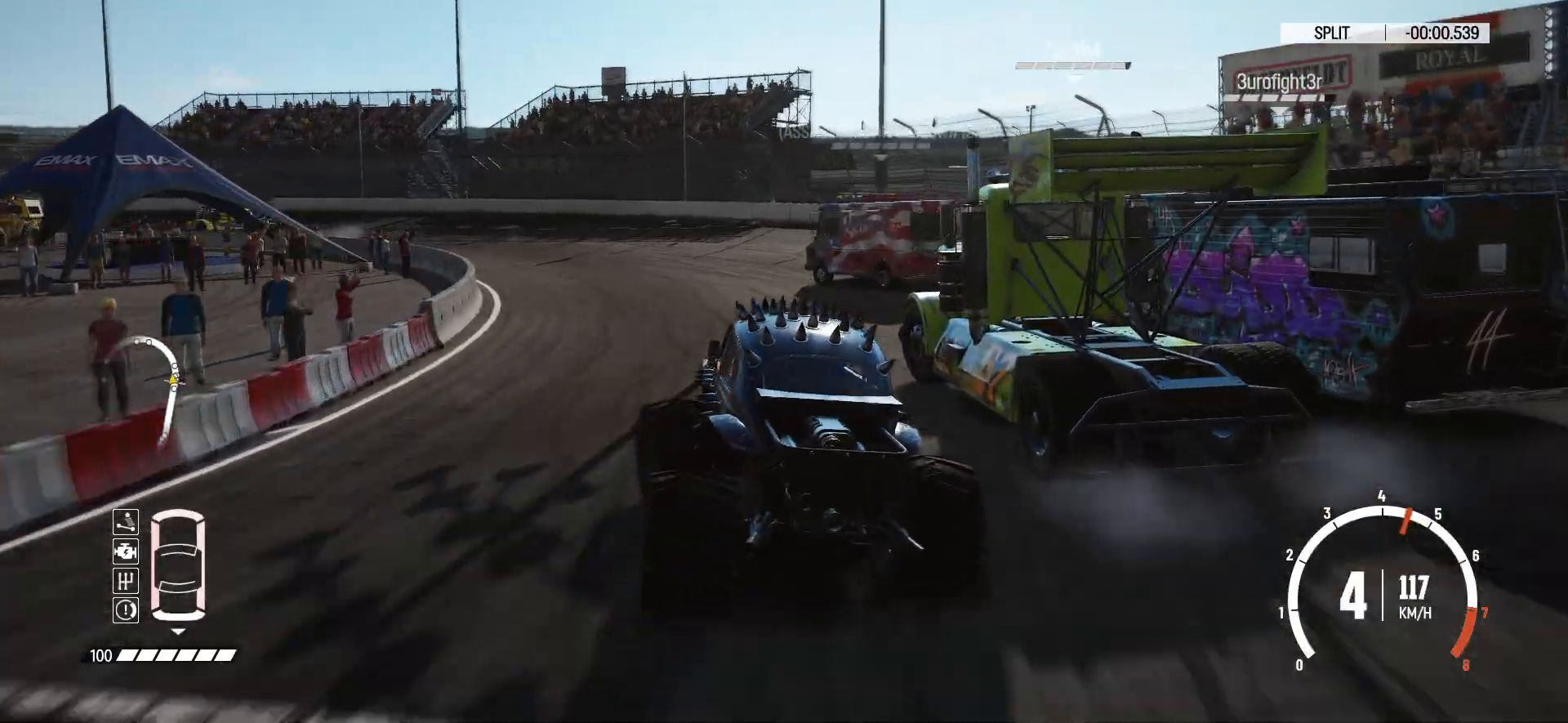
{"buttons": ["L3"], "left_stick": "left", "events": [[183, "L1", "down"], [183, "L3", "down"], [333, "L1", "up"], [383, "R2", "down"], [433, "R2", "up"]]}
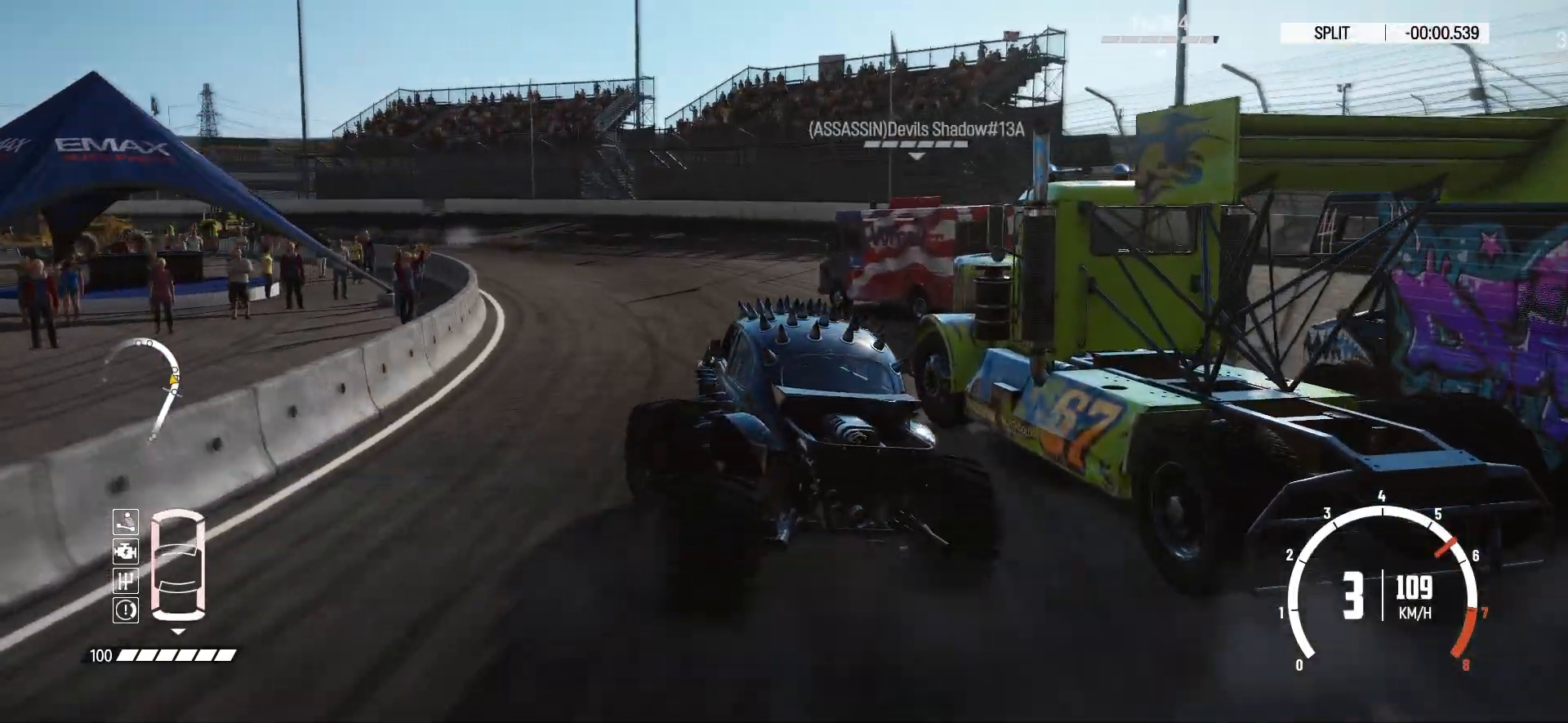
{"buttons": ["R2"], "left_stick": "left", "events": [[33, "R2", "down"], [183, "L3", "up"]]}
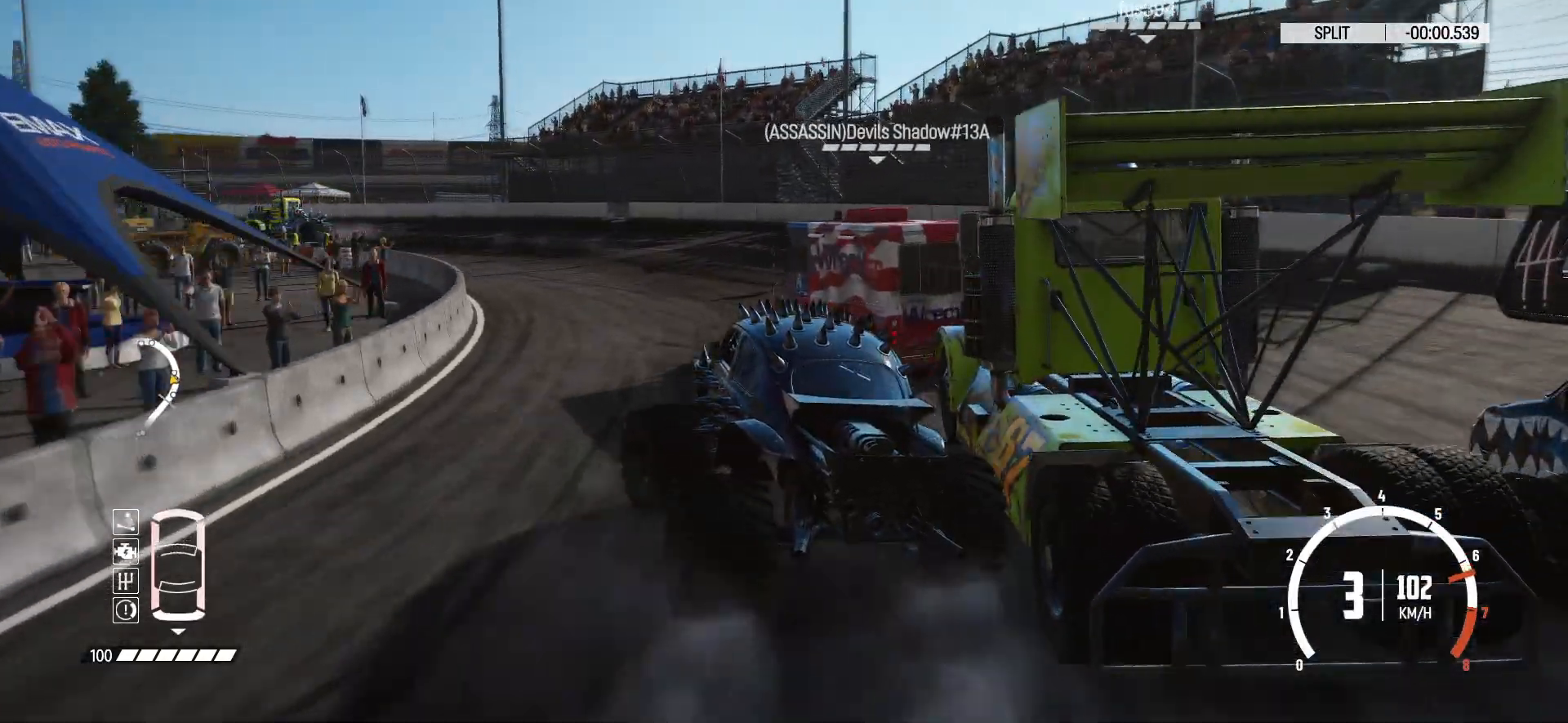
{"buttons": ["R2"], "left_stick": "center", "events": [[433, "left_stick", "center"]]}
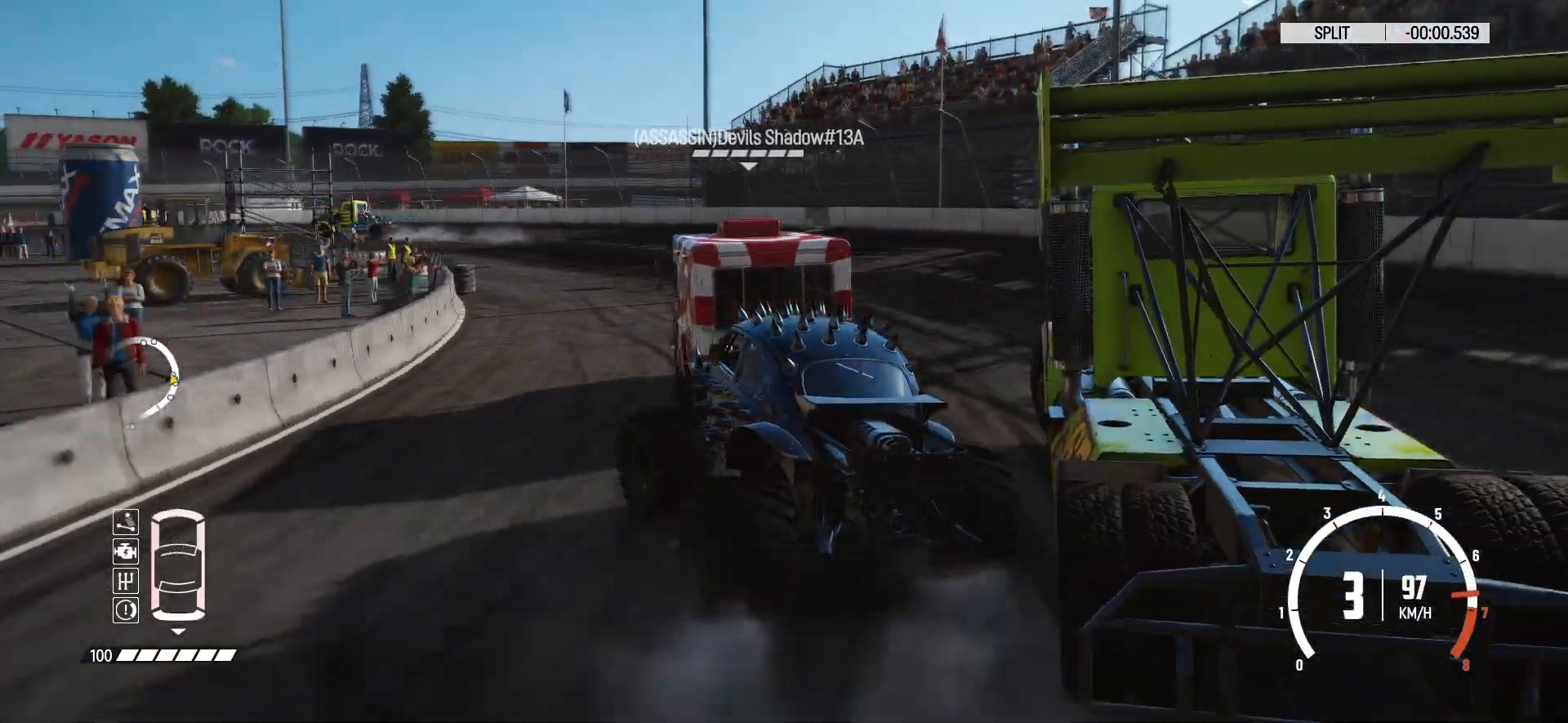
{"buttons": ["R2"], "left_stick": "right", "events": [[483, "left_stick", "right"]]}
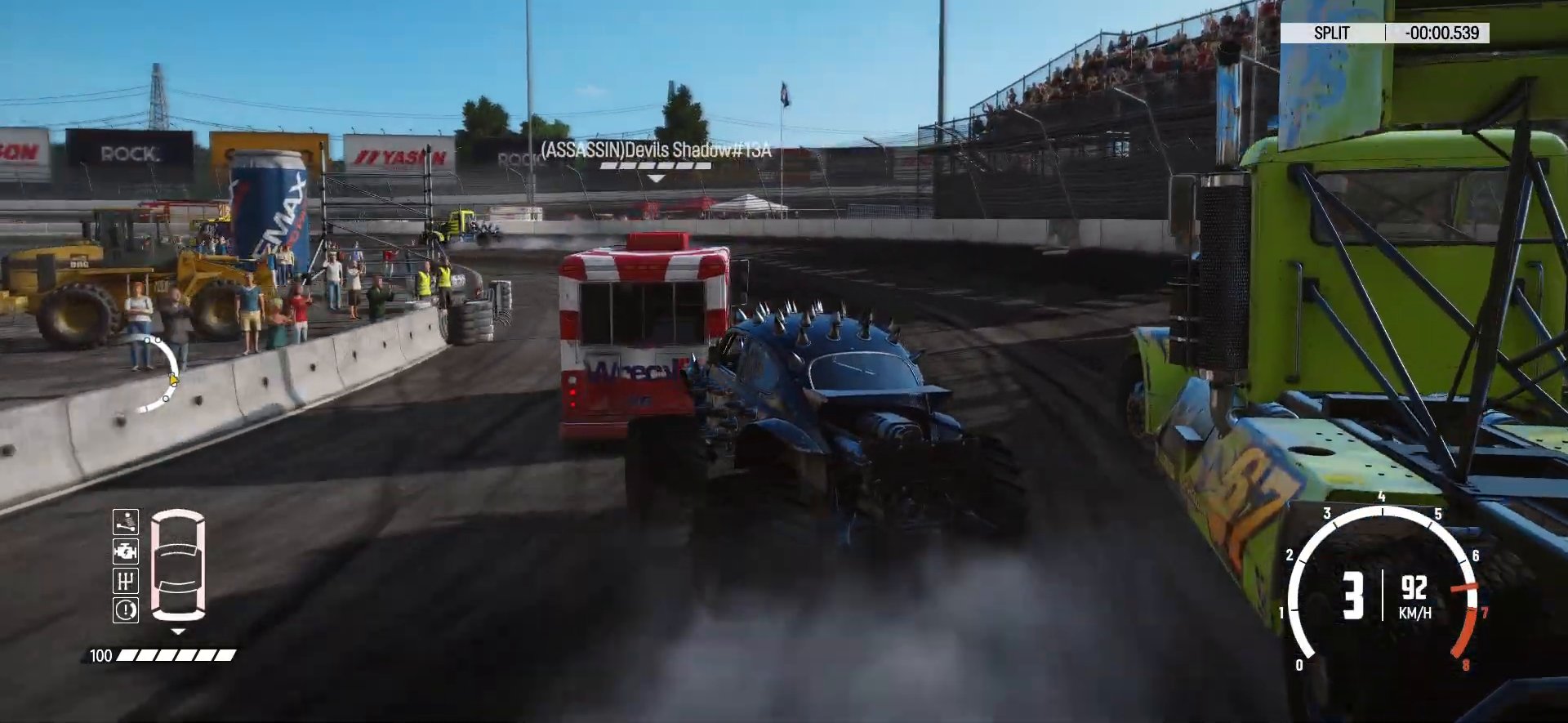
{"buttons": ["R2"], "left_stick": "center", "events": [[383, "left_stick", "center"]]}
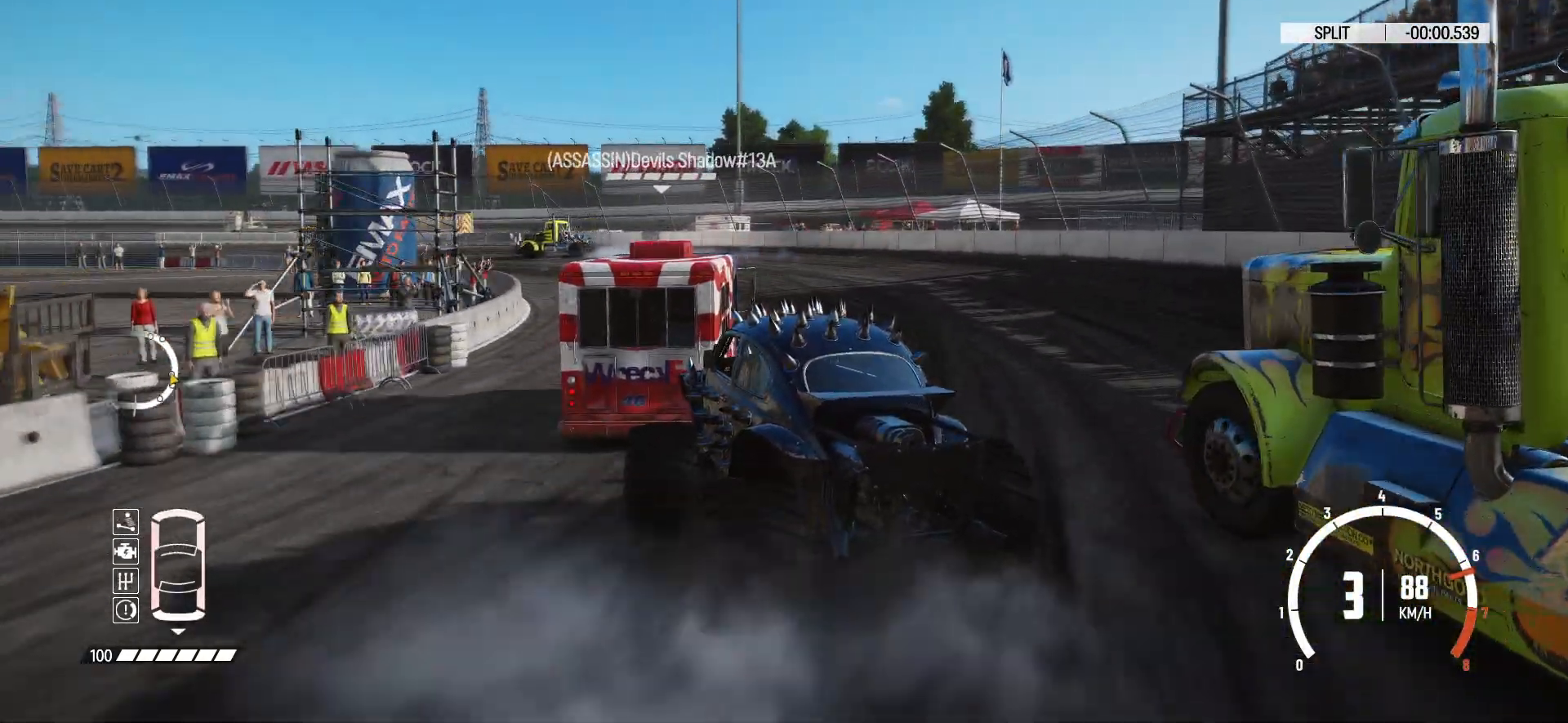
{"buttons": ["R2"], "left_stick": "center", "events": [[283, "left_stick", "right"], [433, "left_stick", "center"]]}
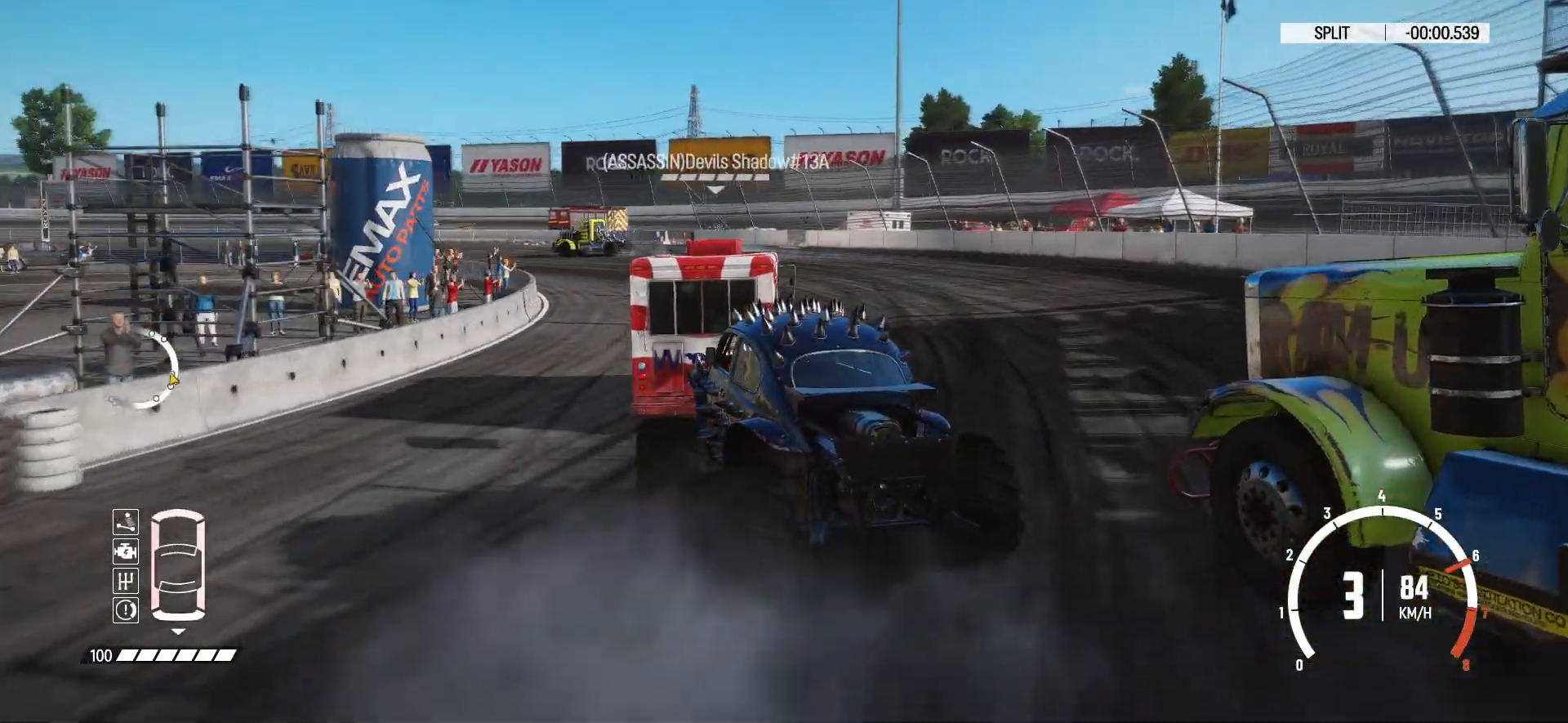
{"buttons": ["R2"], "left_stick": "center", "events": [[167, "left_stick", "right"], [383, "left_stick", "center"]]}
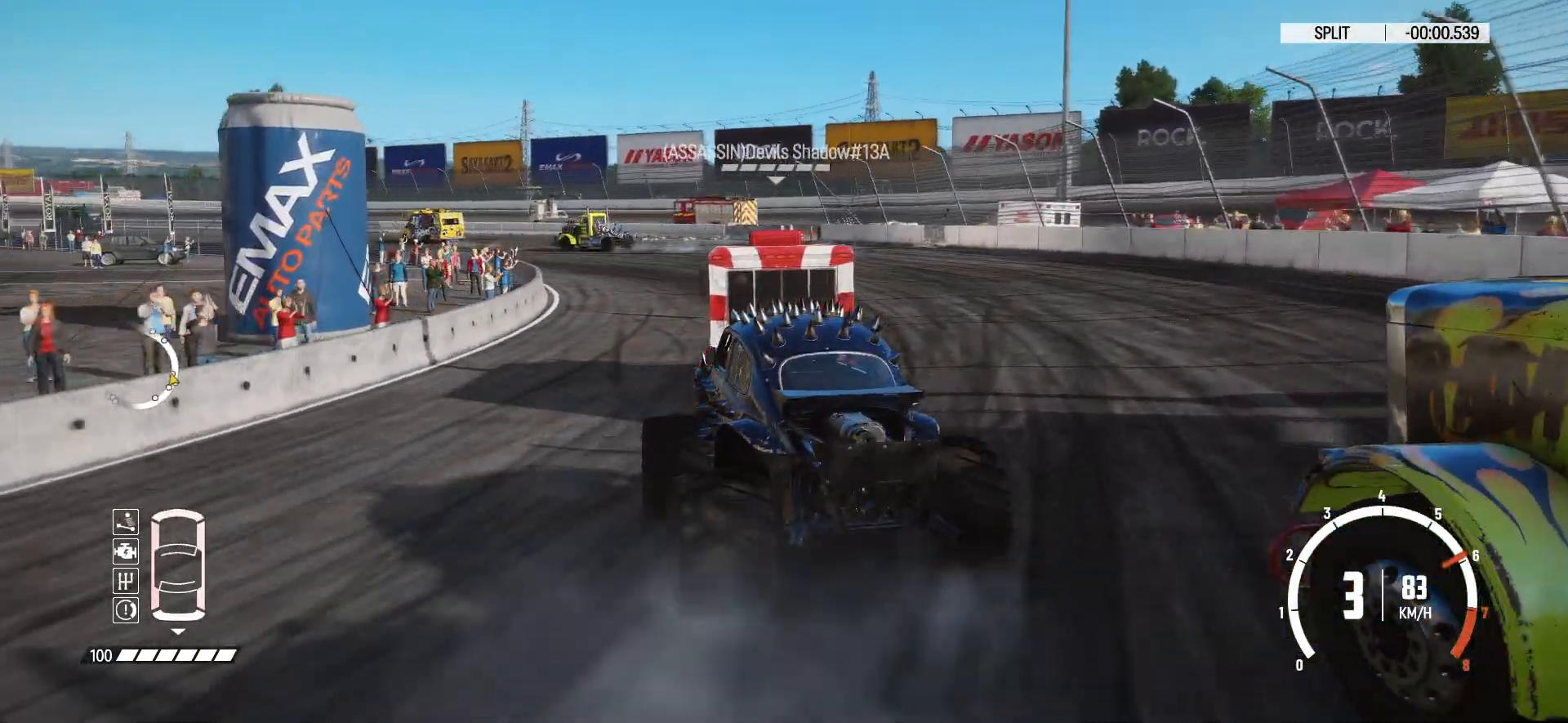
{"buttons": ["R2"], "left_stick": "center", "events": []}